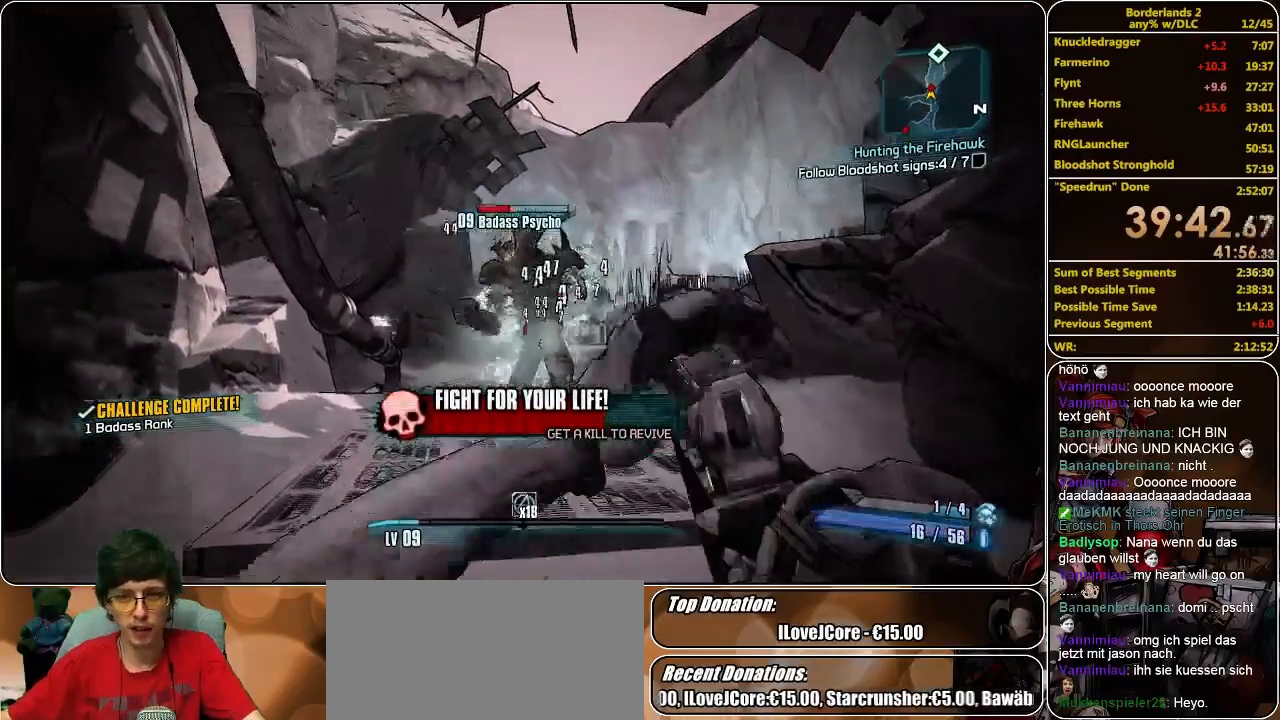
Gameplay with keyboard and mouse; each line is a JSON object with the keys and mouse buttons held at the frame after it. "events" lists presses ("down") and releases ("up") of "a", "alt", "c", "ctrl", "d", "e", "f", "q", "r", "s", "shift", "space", "tab", "v", "w", "x", "z", "mouse_left", "mouse_middle", "mouse_right", "mouse_wheel_up" and "mouse_wheel_down" between this image and that frame as [ms after this image, input, new state], when the widget could be followed in between. "mouse_left", "mouse_middle", "mouse_right", "mouse_wheel_up", "mouse_wheel_down" = the "left", "middle", "right", "wheel_up", "wheel_down" buttons of the "mouse" list. No other keys are recorded. Mouse movement is not recorded.
{"keys": ["w"], "mouse": ["left"], "events": [[333, "mouse_left", "down"], [433, "mouse_left", "up"], [500, "mouse_left", "down"]]}
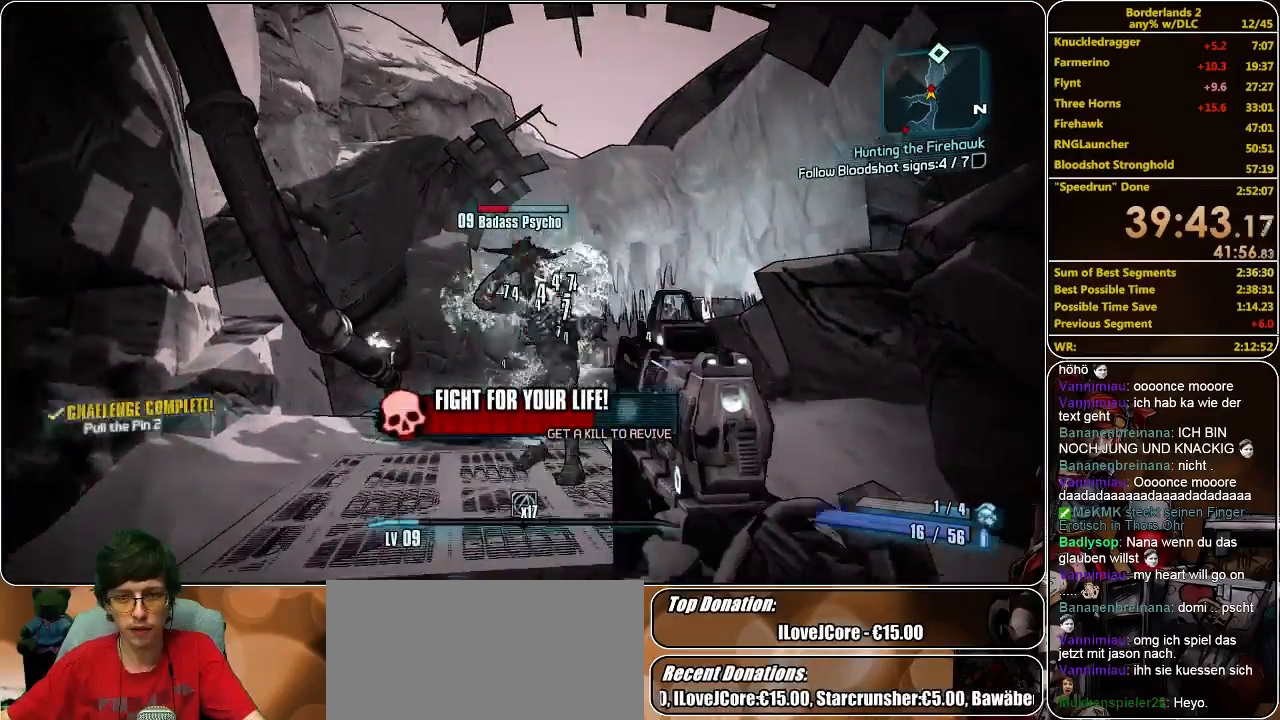
{"keys": ["w"], "mouse": ["left"], "events": [[100, "mouse_left", "up"], [167, "mouse_left", "down"], [233, "mouse_left", "up"], [300, "mouse_left", "down"], [367, "mouse_left", "up"], [433, "mouse_left", "down"]]}
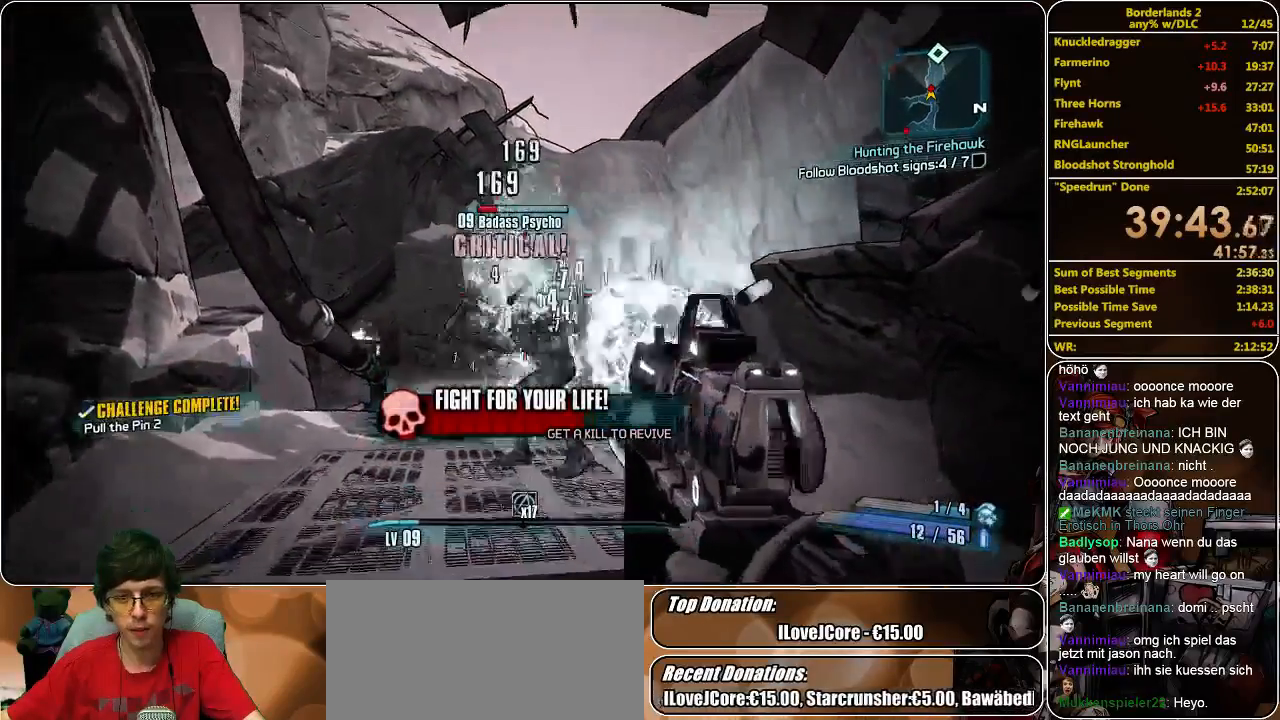
{"keys": ["w"], "mouse": [], "events": [[67, "mouse_left", "up"], [133, "mouse_left", "down"], [200, "mouse_left", "up"], [267, "mouse_left", "down"], [333, "mouse_left", "up"], [400, "mouse_left", "down"], [467, "mouse_left", "up"]]}
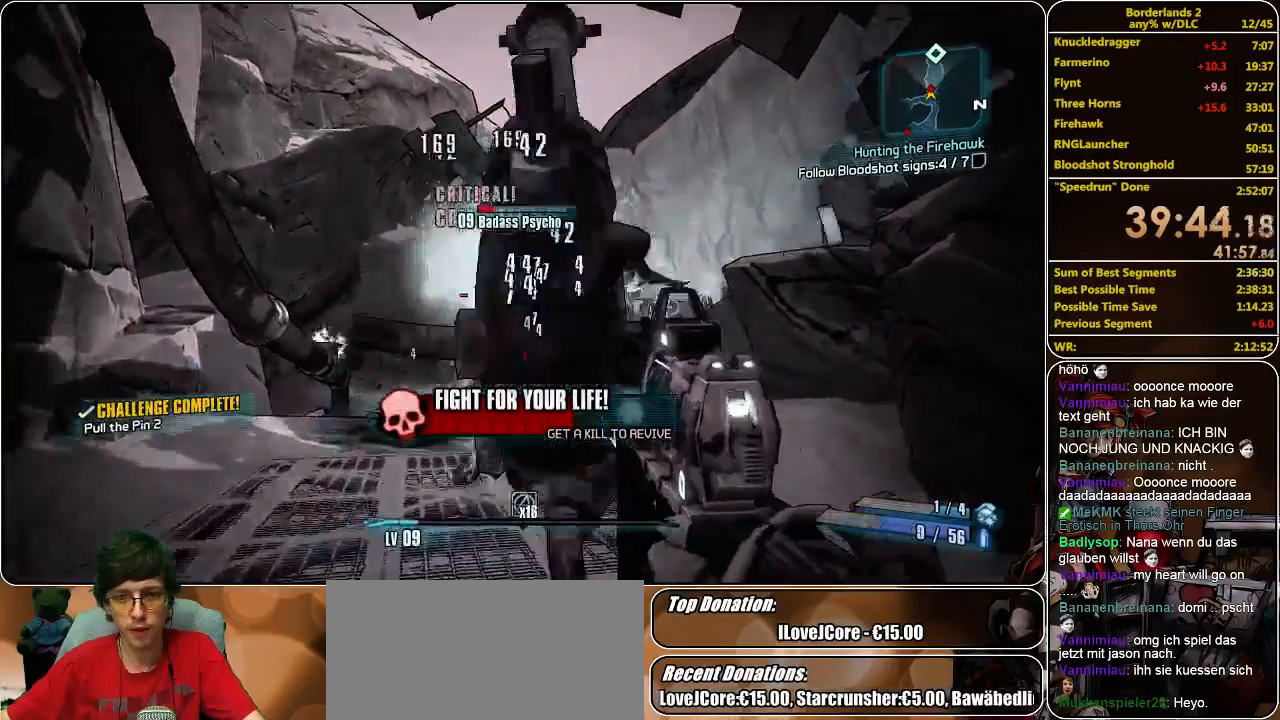
{"keys": [], "mouse": ["left"], "events": [[67, "mouse_left", "down"], [133, "mouse_left", "up"], [200, "mouse_left", "down"], [233, "w", "up"], [300, "mouse_left", "up"], [333, "mouse_left", "down"], [433, "mouse_left", "up"], [500, "mouse_left", "down"]]}
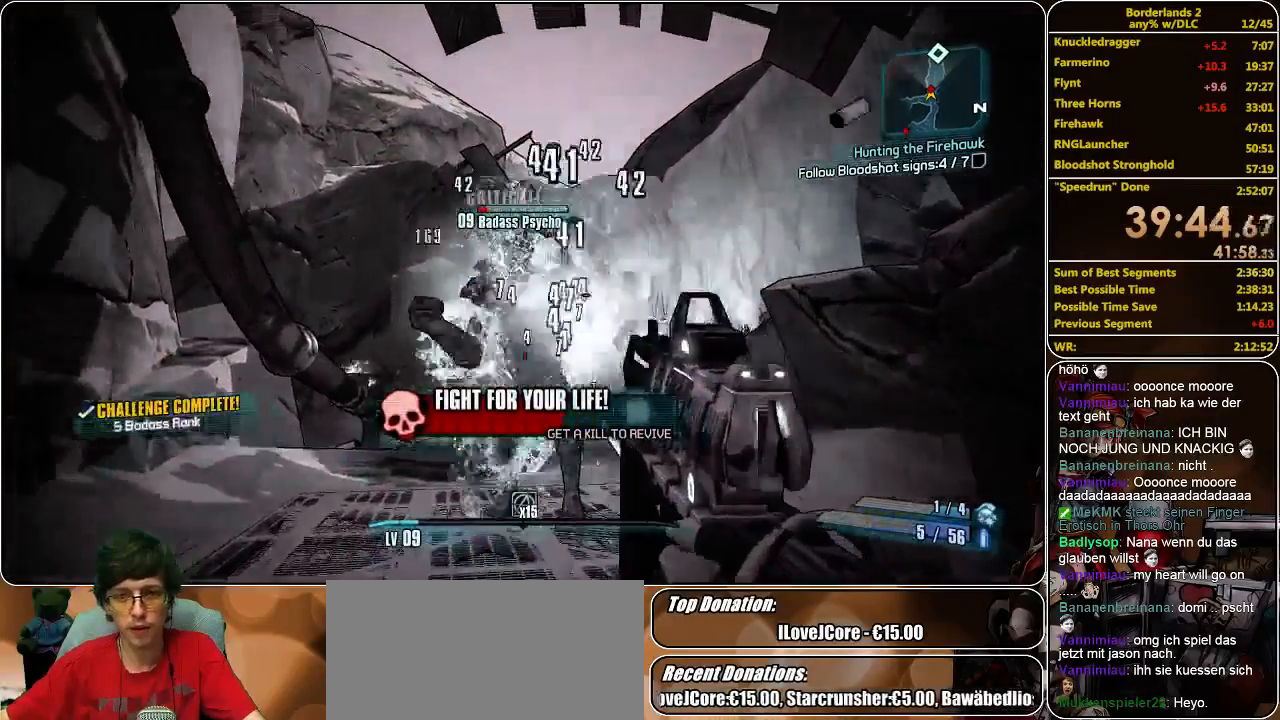
{"keys": [], "mouse": ["left"], "events": [[67, "mouse_left", "up"], [133, "mouse_left", "down"], [233, "mouse_left", "up"], [300, "mouse_left", "down"], [367, "mouse_left", "up"], [467, "mouse_left", "down"]]}
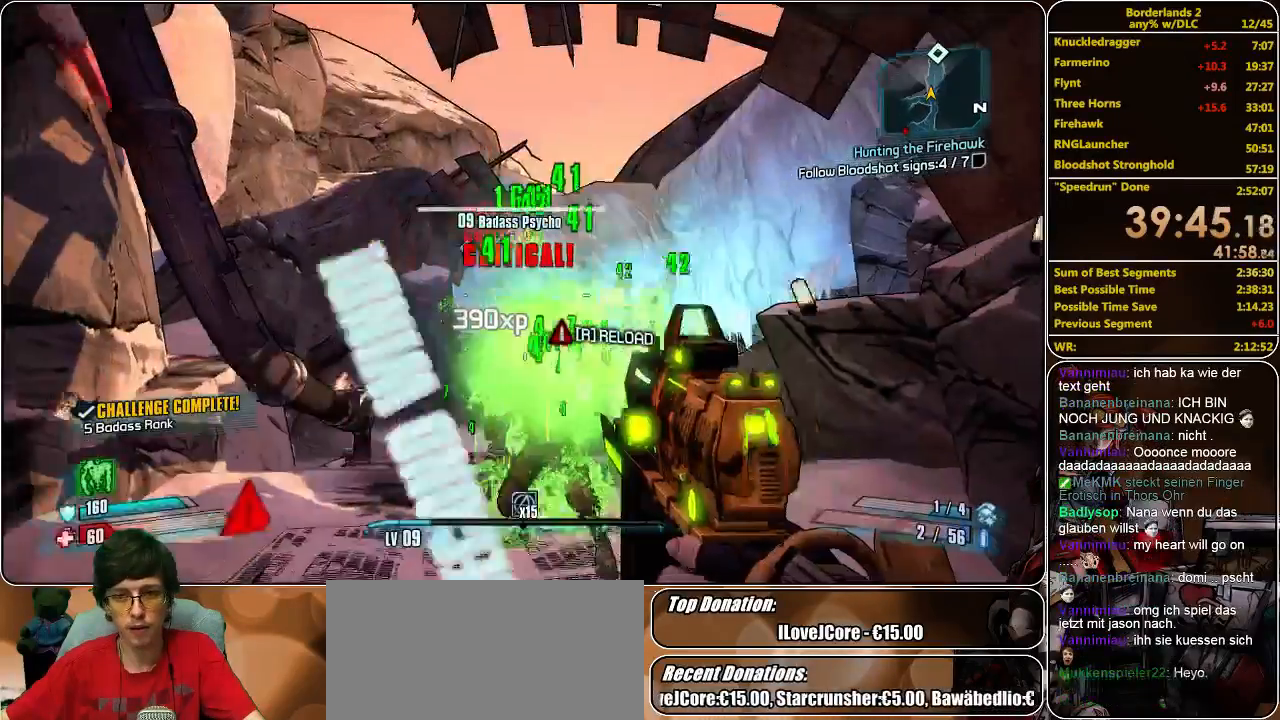
{"keys": ["shift", "w"], "mouse": [], "events": [[67, "mouse_left", "up"], [133, "mouse_left", "down"], [200, "mouse_left", "up"], [300, "w", "down"], [367, "shift", "down"]]}
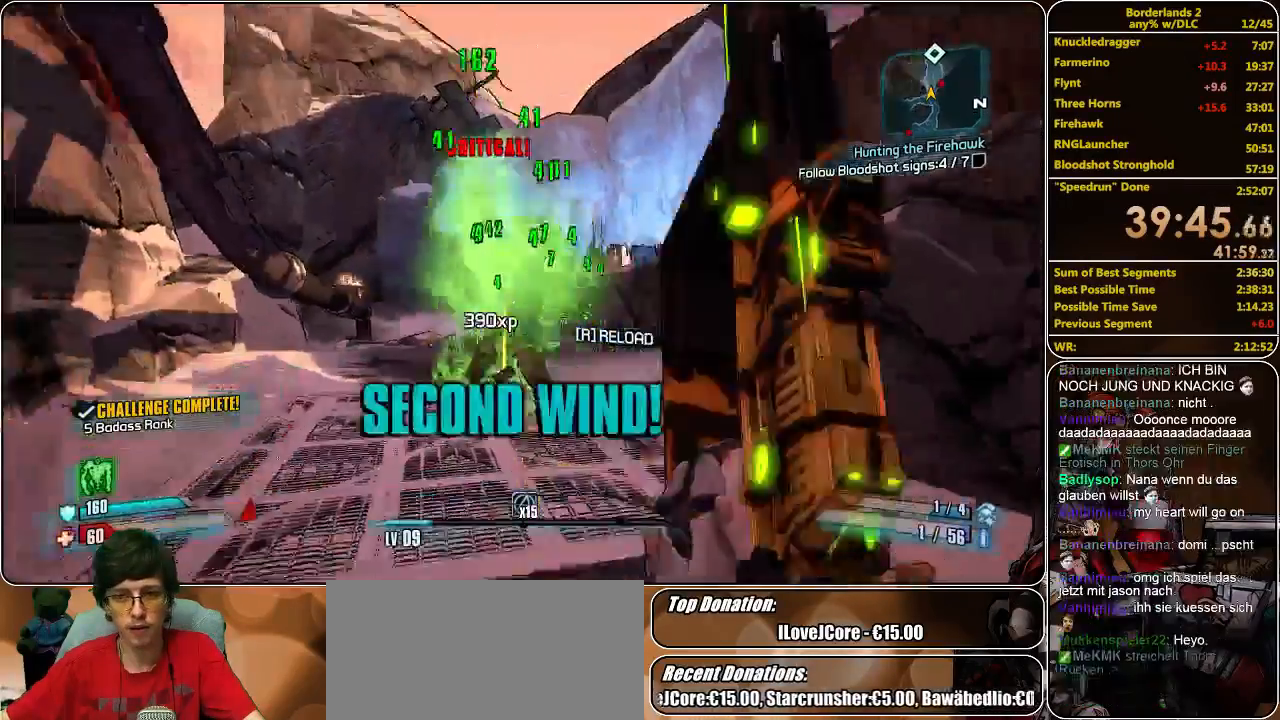
{"keys": ["shift", "w"], "mouse": [], "events": []}
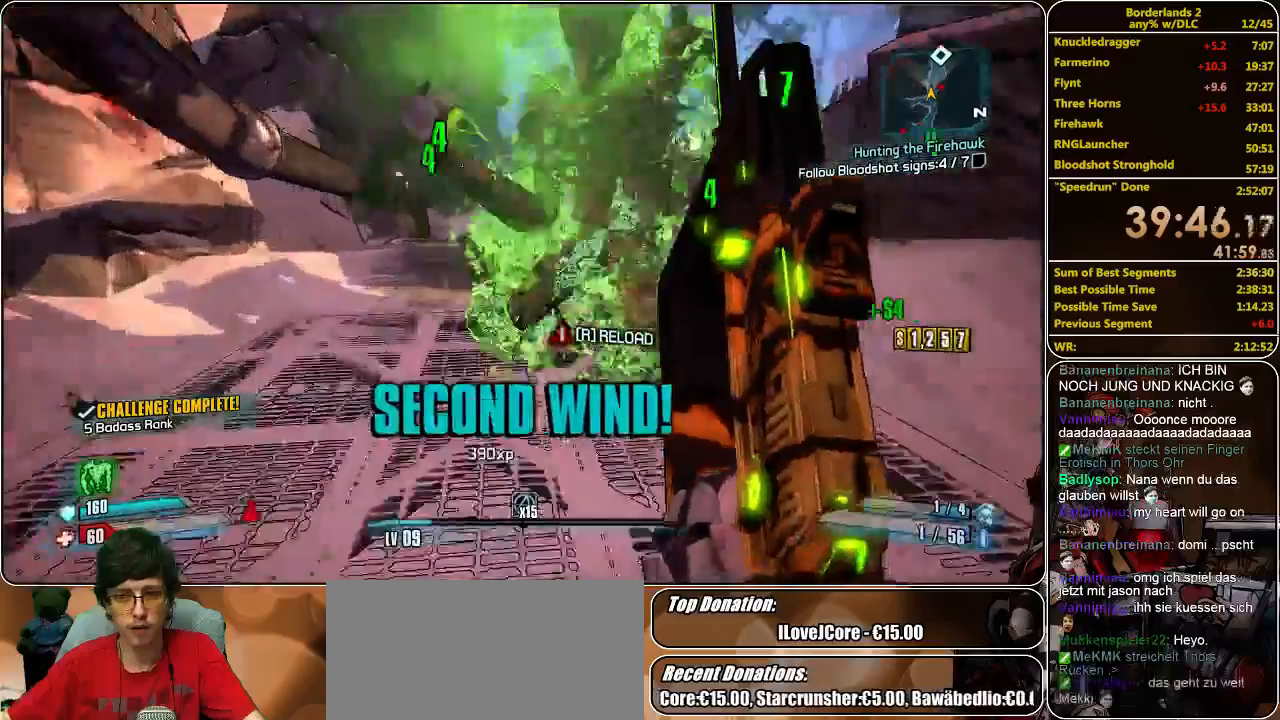
{"keys": ["shift", "w"], "mouse": [], "events": []}
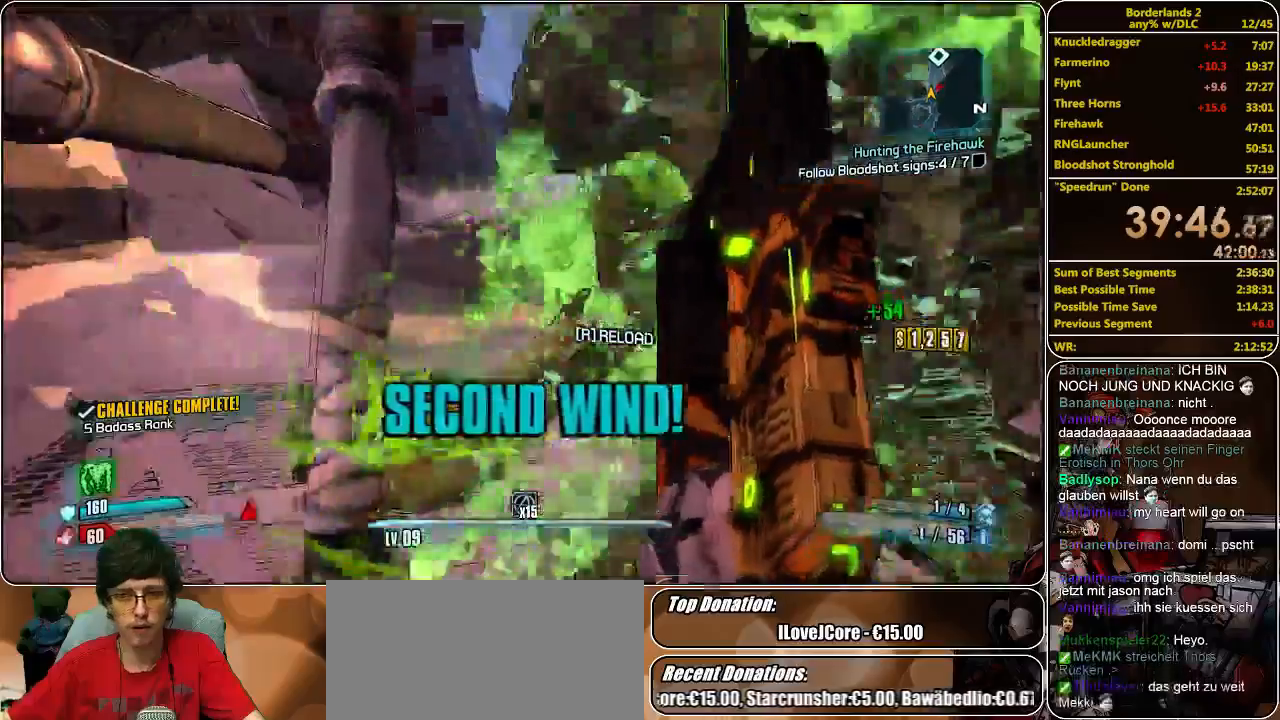
{"keys": ["a", "shift", "w"], "mouse": [], "events": [[267, "a", "down"]]}
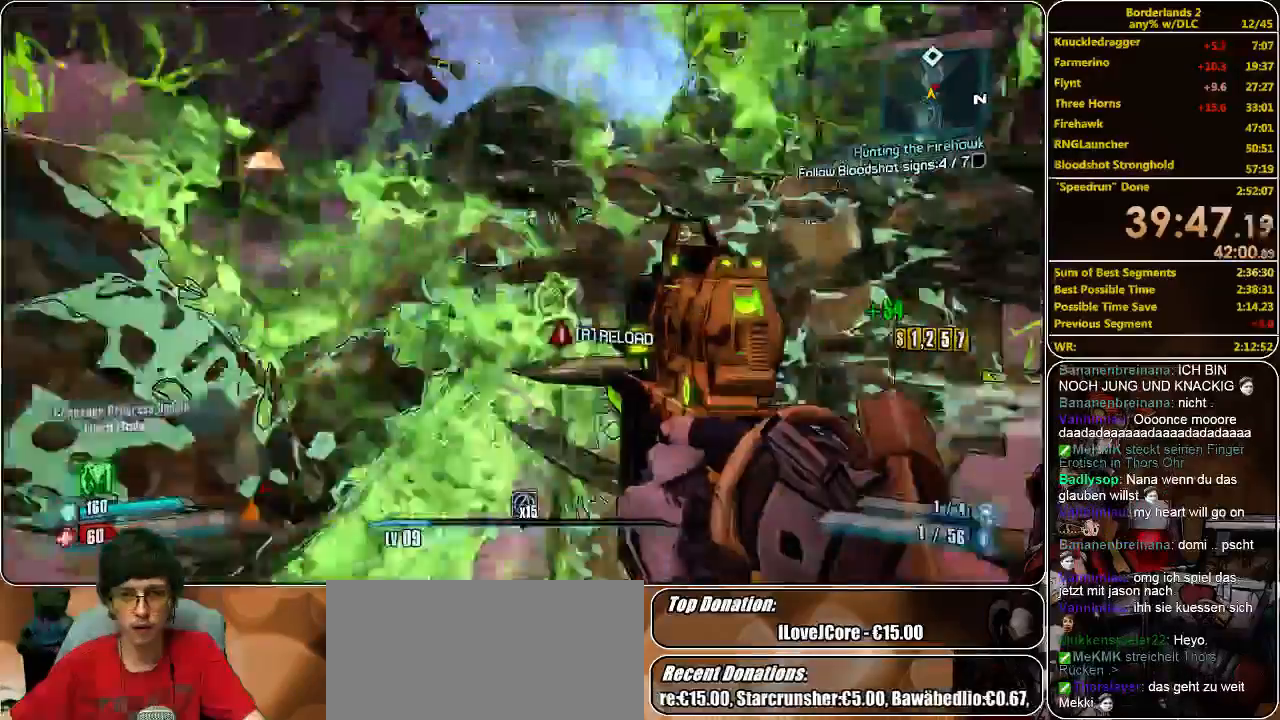
{"keys": ["a", "shift"], "mouse": [], "events": [[467, "w", "up"]]}
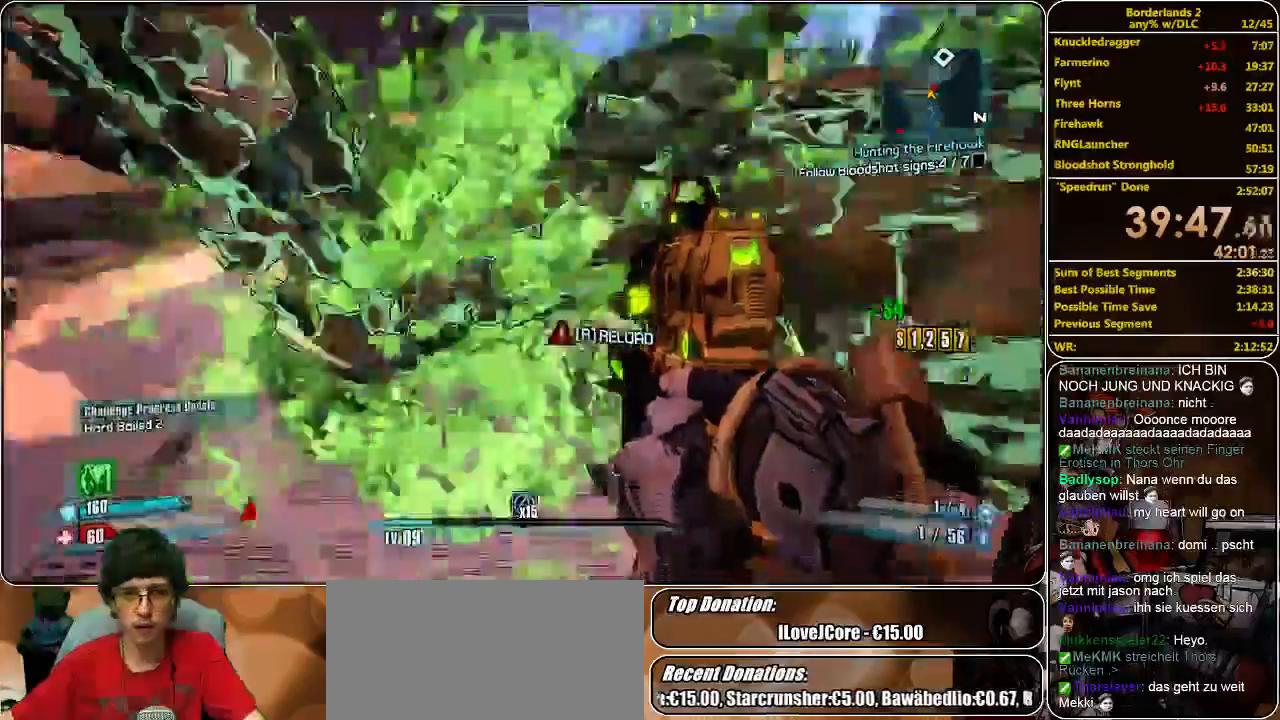
{"keys": ["shift", "w"], "mouse": [], "events": [[33, "w", "down"], [233, "shift", "up"], [400, "a", "up"], [467, "shift", "down"]]}
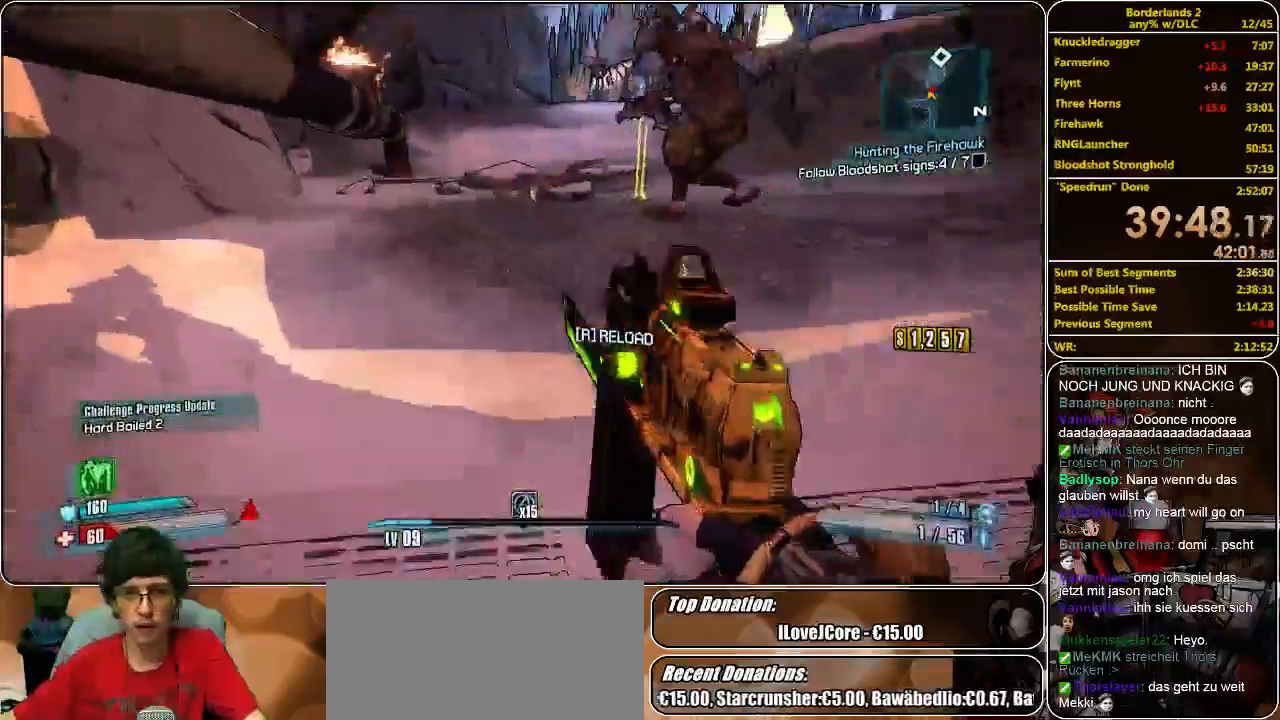
{"keys": [], "mouse": ["right"], "events": [[367, "mouse_right", "down"], [400, "shift", "up"], [500, "w", "up"]]}
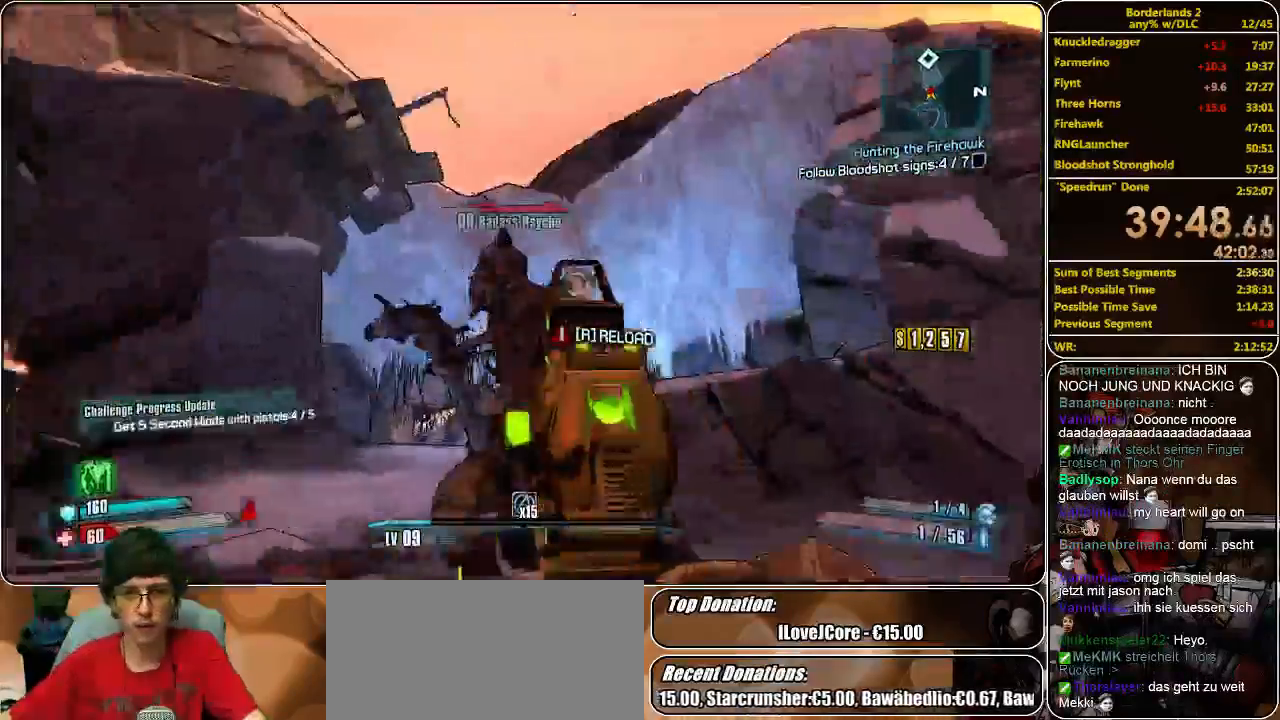
{"keys": ["s"], "mouse": ["right"], "events": [[33, "mouse_left", "down"], [100, "s", "down"], [133, "mouse_left", "up"], [233, "mouse_left", "down"], [267, "d", "down"], [300, "mouse_left", "up"], [367, "mouse_left", "down"], [467, "d", "up"], [467, "mouse_left", "up"]]}
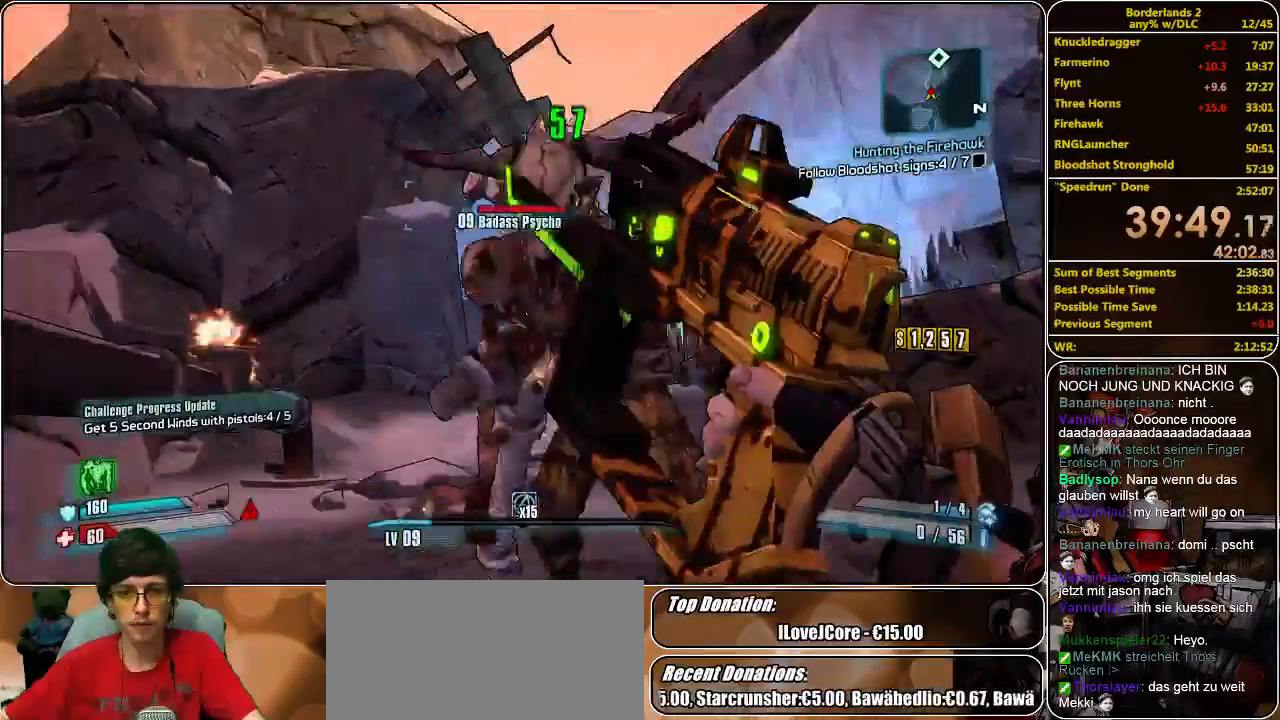
{"keys": ["s"], "mouse": [], "events": [[67, "mouse_left", "down"], [100, "mouse_left", "up"], [133, "d", "down"], [133, "mouse_right", "up"], [467, "d", "up"]]}
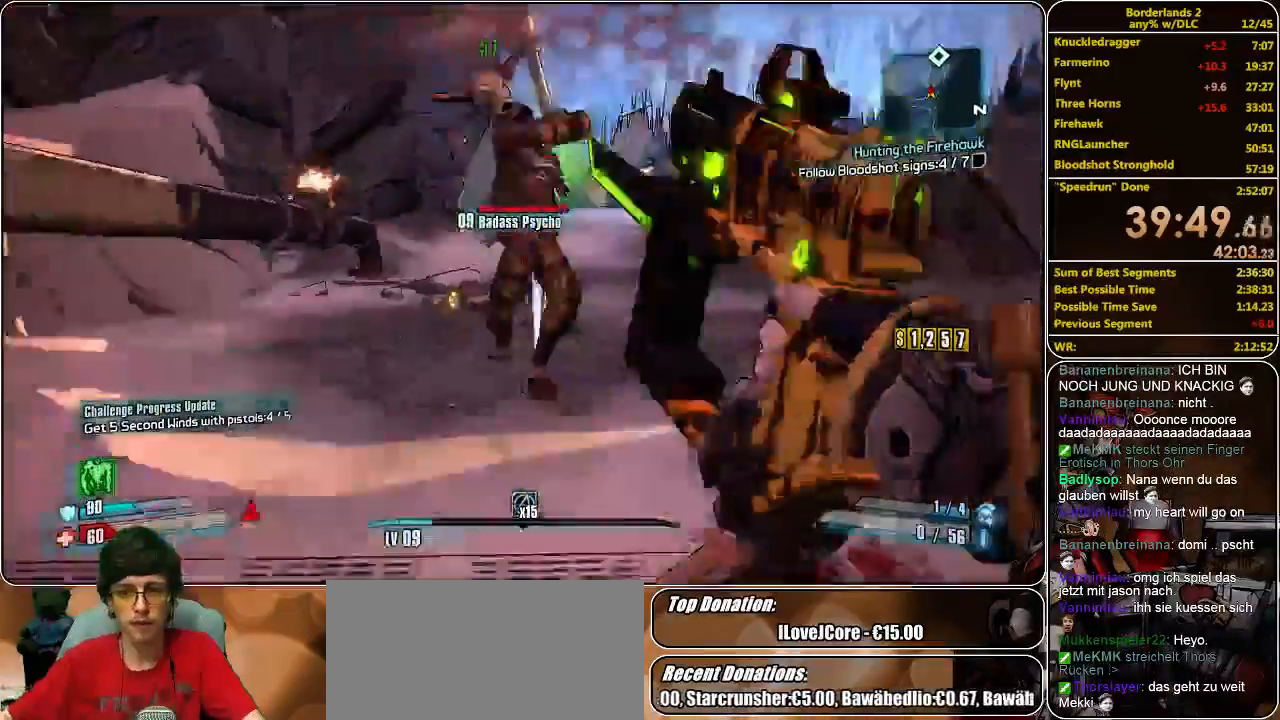
{"keys": ["s"], "mouse": [], "events": []}
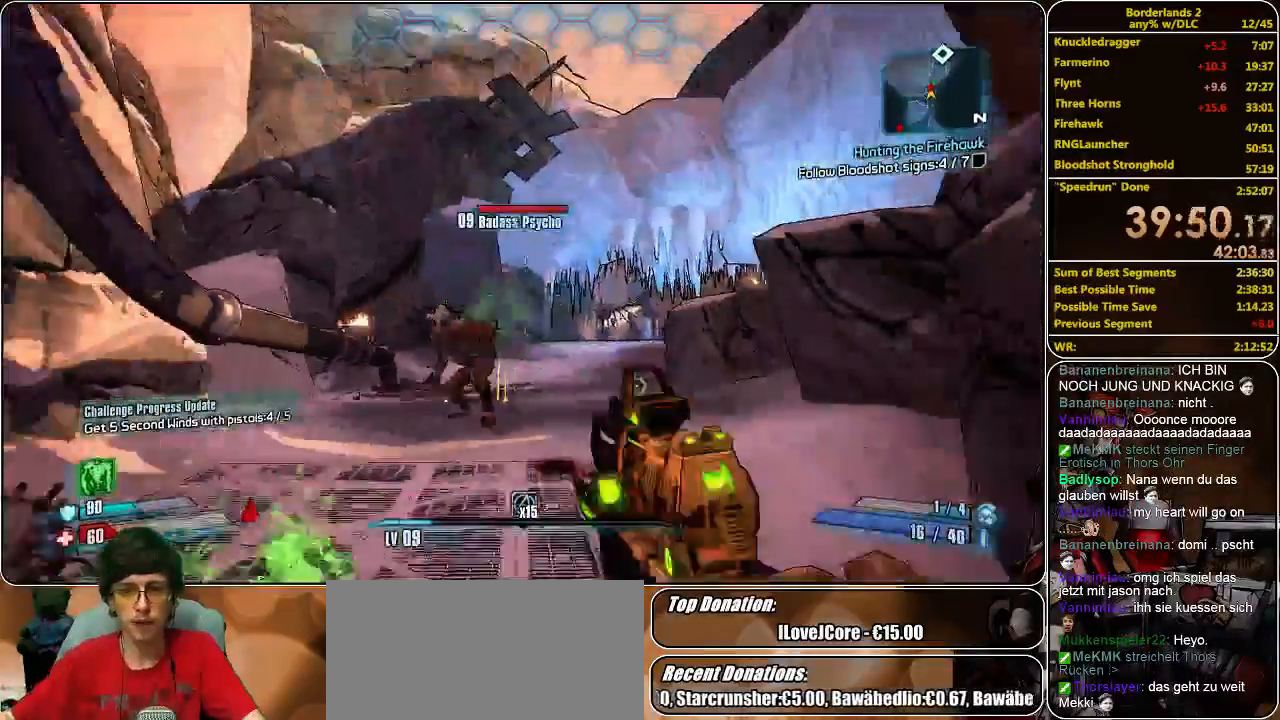
{"keys": ["w"], "mouse": ["left", "right"], "events": [[100, "a", "down"], [167, "s", "up"], [267, "mouse_right", "down"], [267, "w", "down"], [333, "a", "up"], [433, "mouse_left", "down"]]}
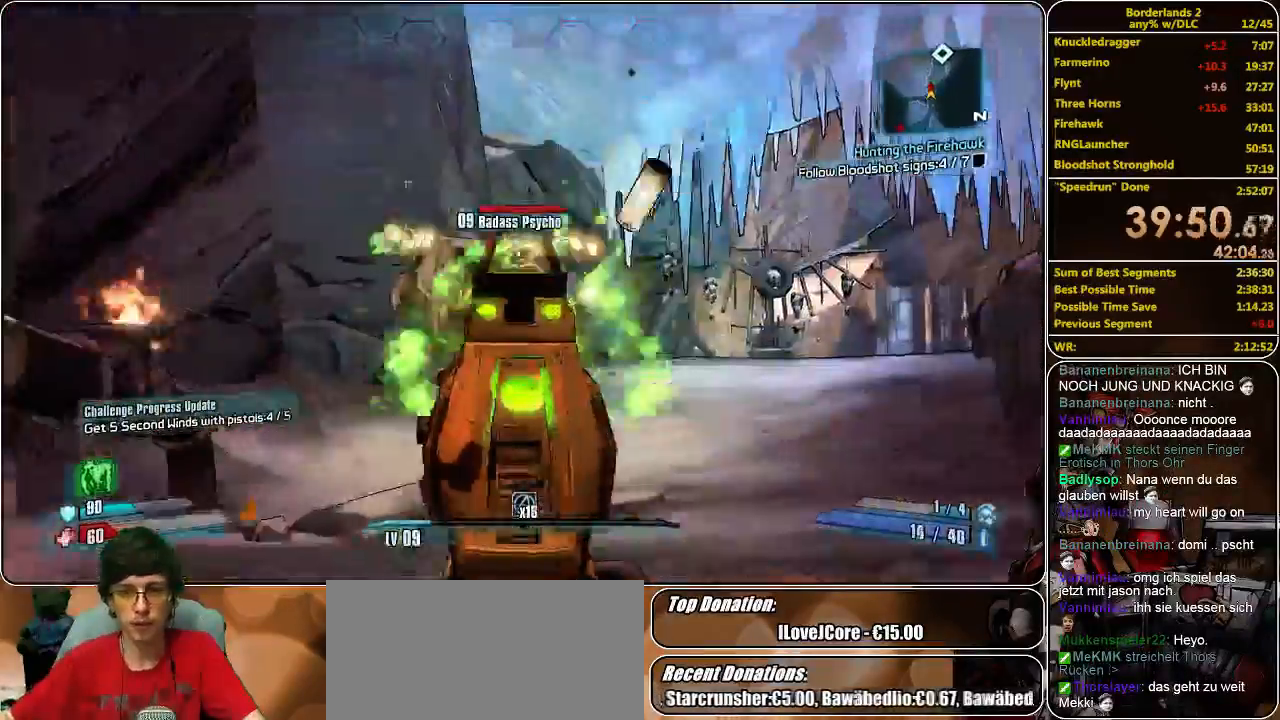
{"keys": ["w"], "mouse": ["right"], "events": [[33, "mouse_left", "up"], [133, "mouse_left", "down"], [233, "mouse_left", "up"], [267, "mouse_left", "down"], [367, "mouse_left", "up"], [433, "mouse_left", "down"], [500, "mouse_left", "up"]]}
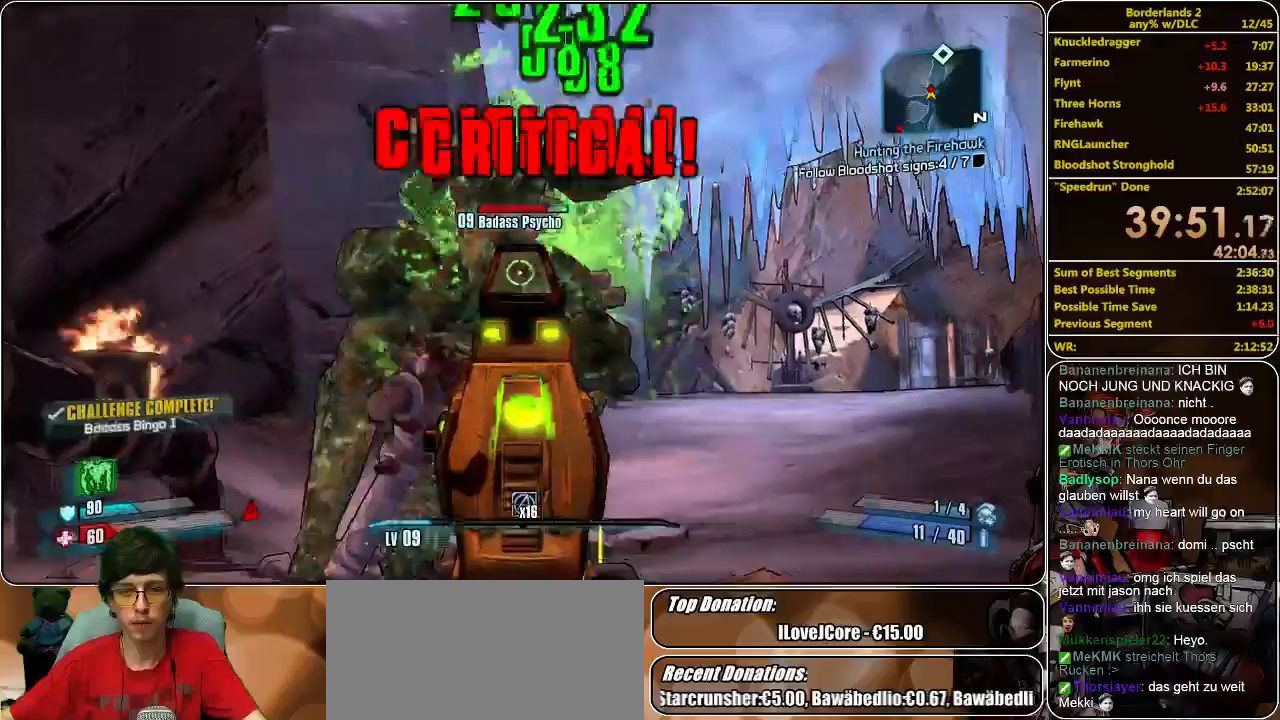
{"keys": ["s"], "mouse": ["right"], "events": [[67, "mouse_left", "down"], [133, "w", "up"], [167, "mouse_left", "up"], [233, "mouse_left", "down"], [333, "mouse_left", "up"], [333, "s", "down"], [367, "a", "down"], [400, "mouse_left", "down"], [500, "a", "up"], [500, "mouse_left", "up"]]}
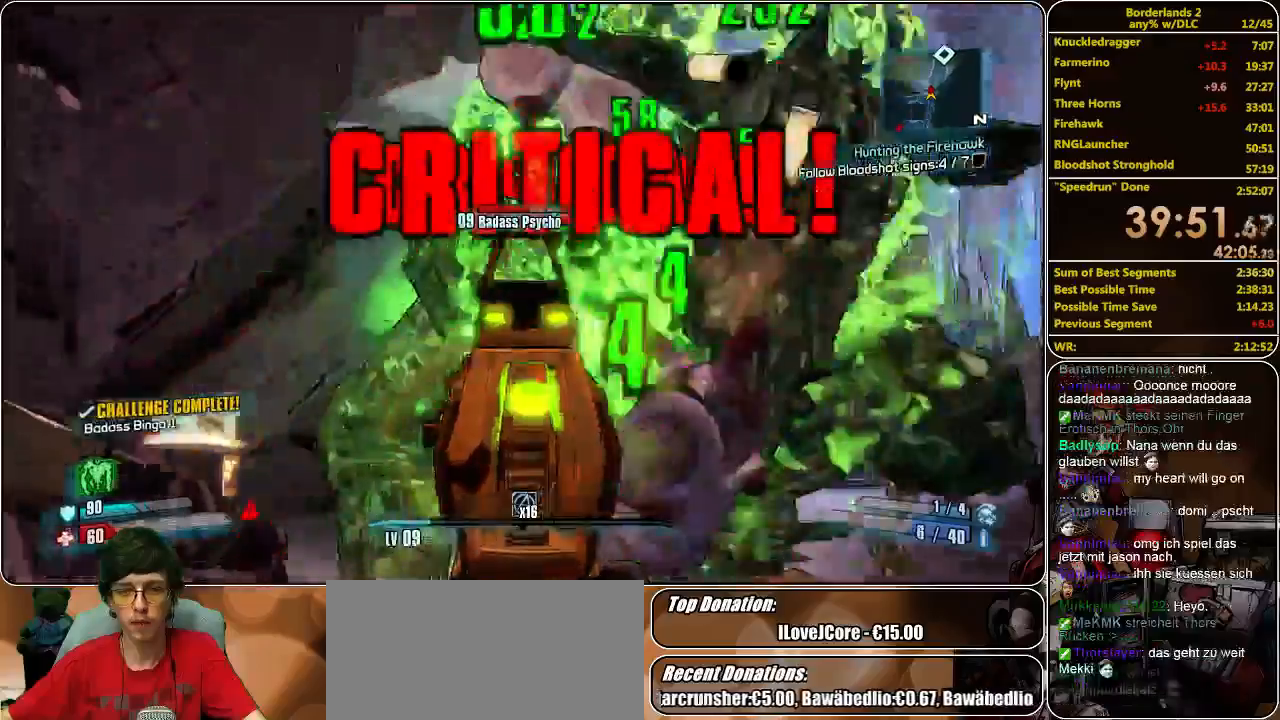
{"keys": [], "mouse": [], "events": [[33, "mouse_left", "down"], [133, "mouse_left", "up"], [200, "mouse_left", "down"], [300, "mouse_left", "up"], [367, "mouse_left", "down"], [467, "mouse_left", "up"], [500, "mouse_right", "up"], [500, "s", "up"]]}
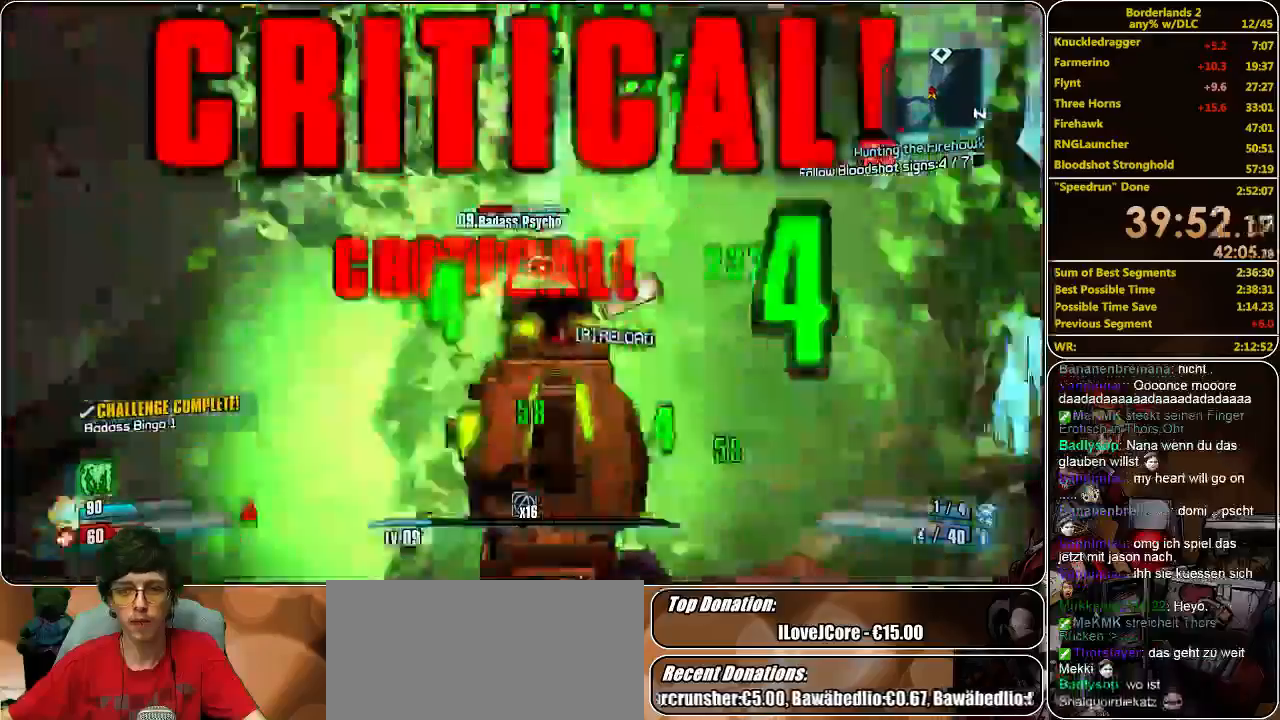
{"keys": ["a", "w"], "mouse": [], "events": [[33, "a", "down"], [133, "w", "down"]]}
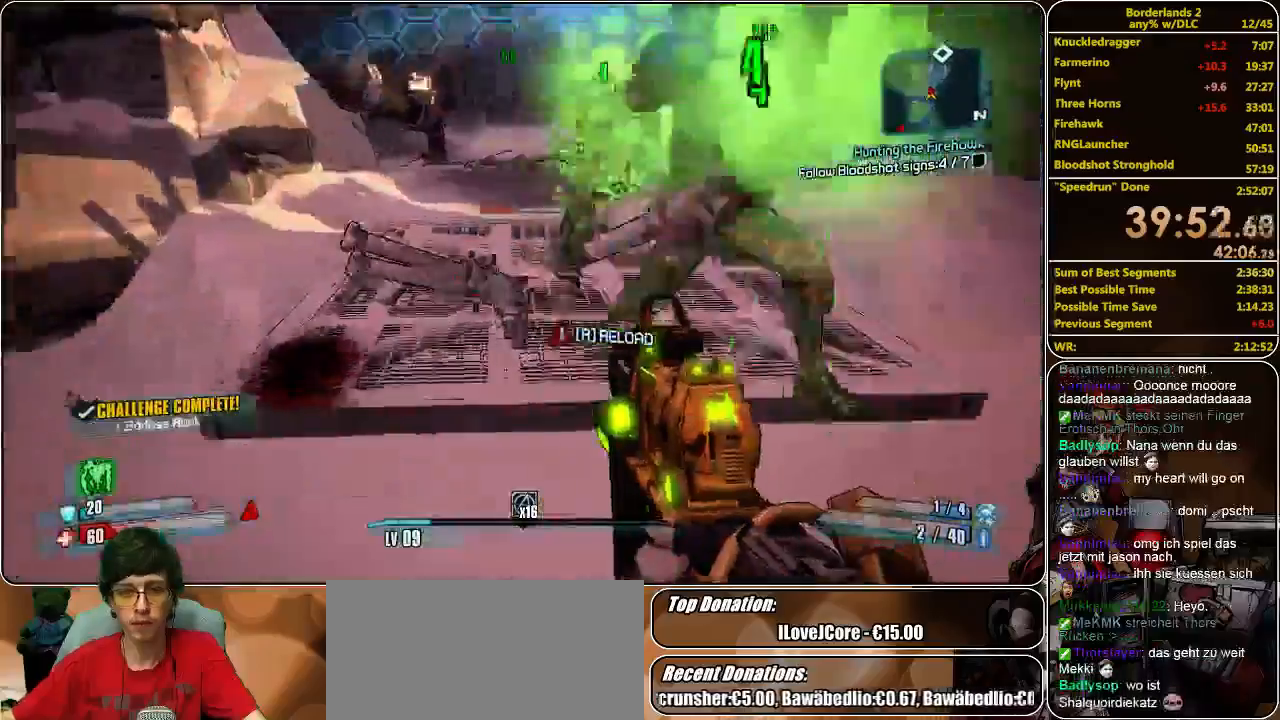
{"keys": ["shift", "w"], "mouse": [], "events": [[233, "a", "up"], [400, "shift", "down"]]}
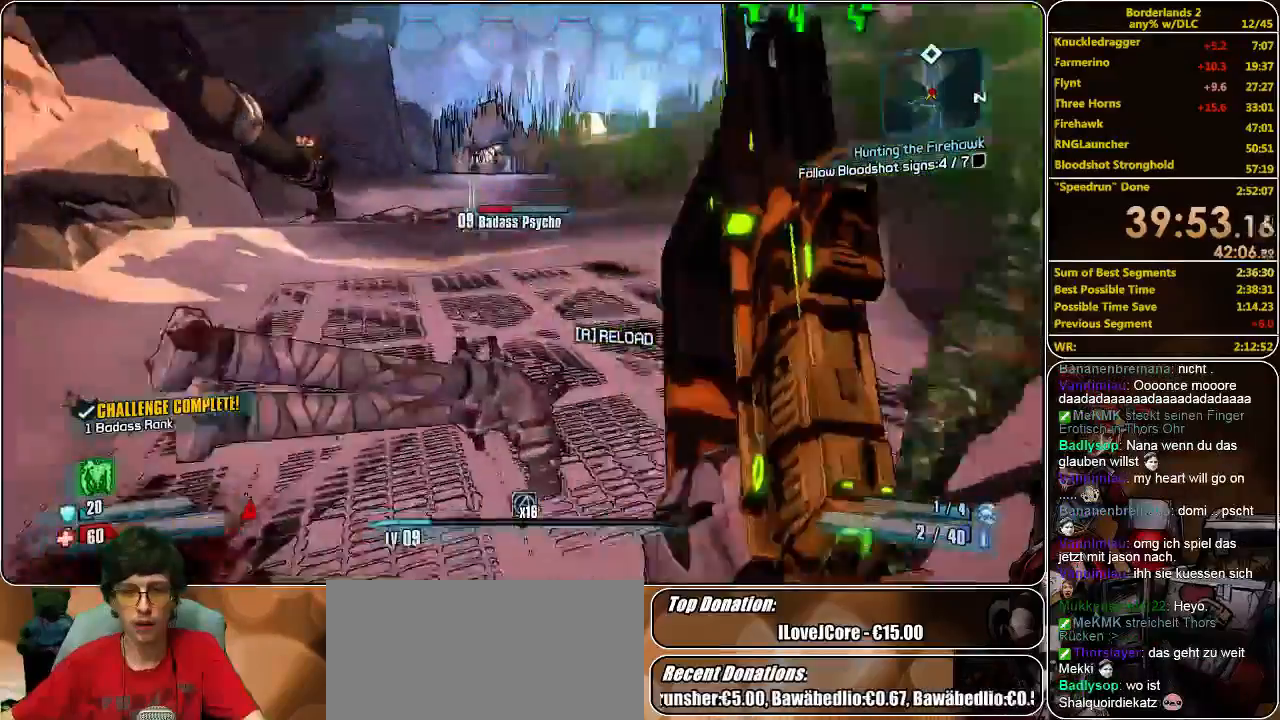
{"keys": ["space", "w"], "mouse": [], "events": [[500, "shift", "up"], [500, "space", "down"]]}
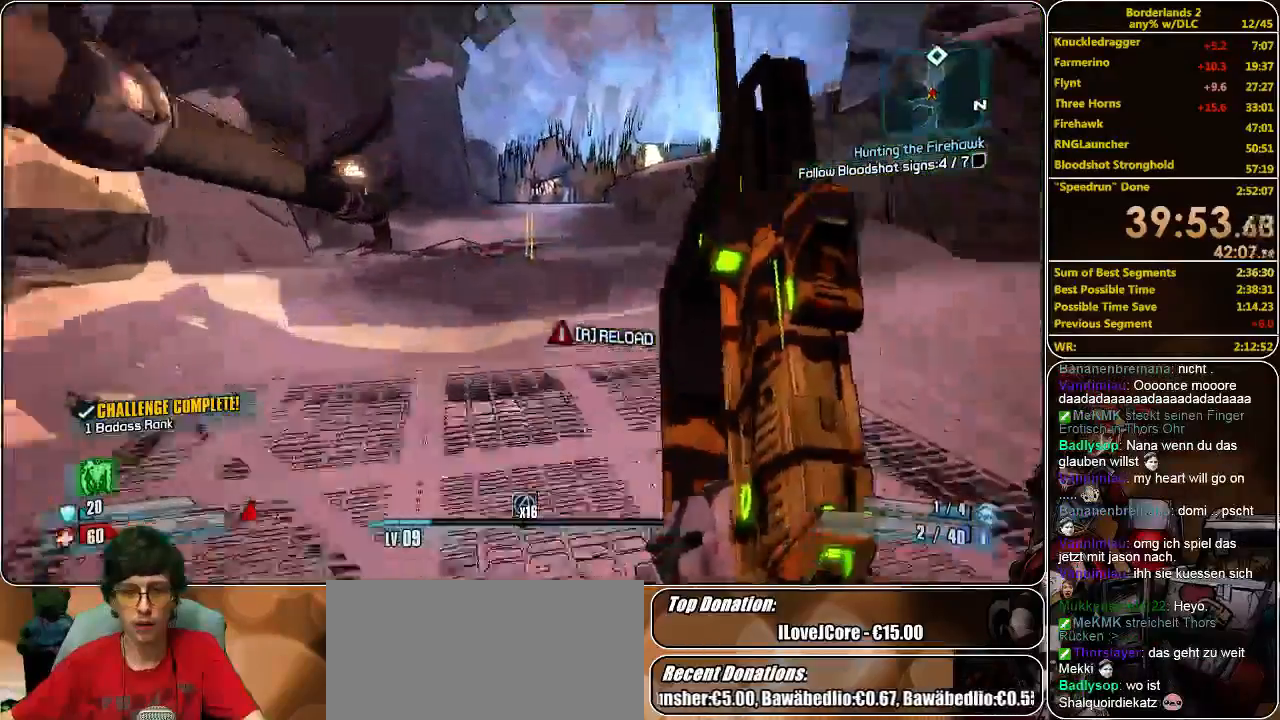
{"keys": ["w"], "mouse": [], "events": [[167, "space", "up"]]}
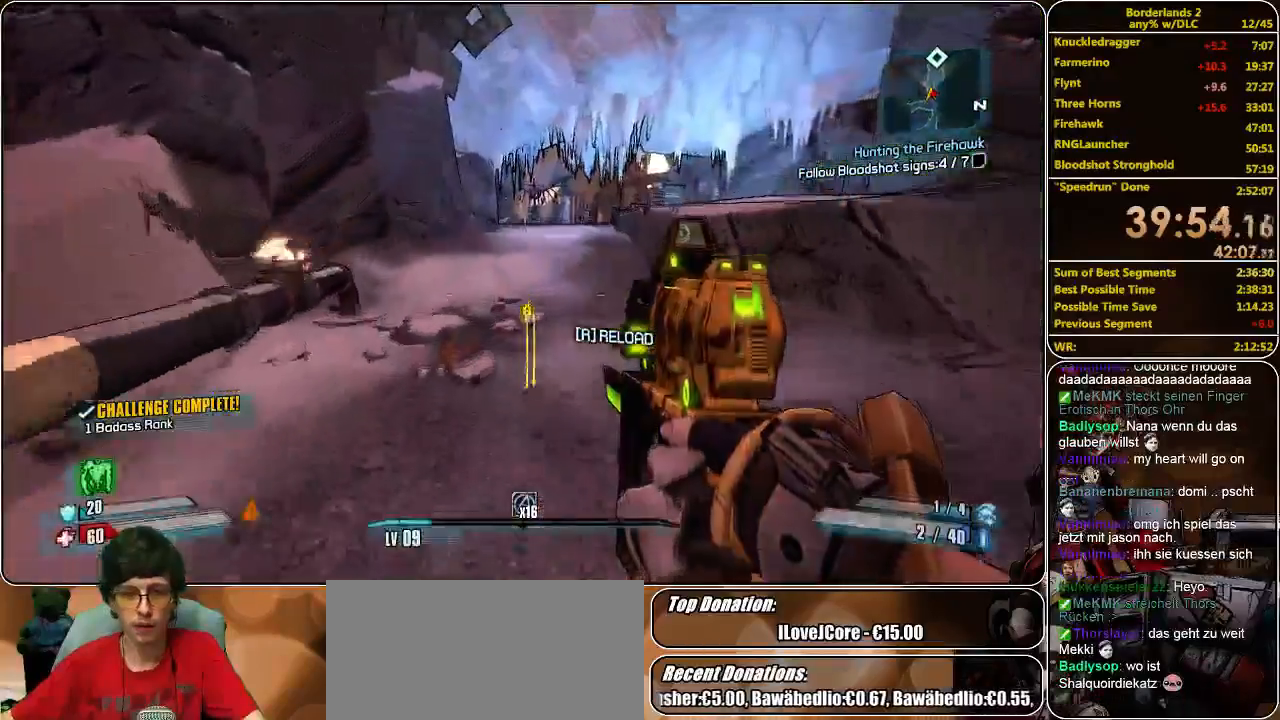
{"keys": ["w"], "mouse": [], "events": []}
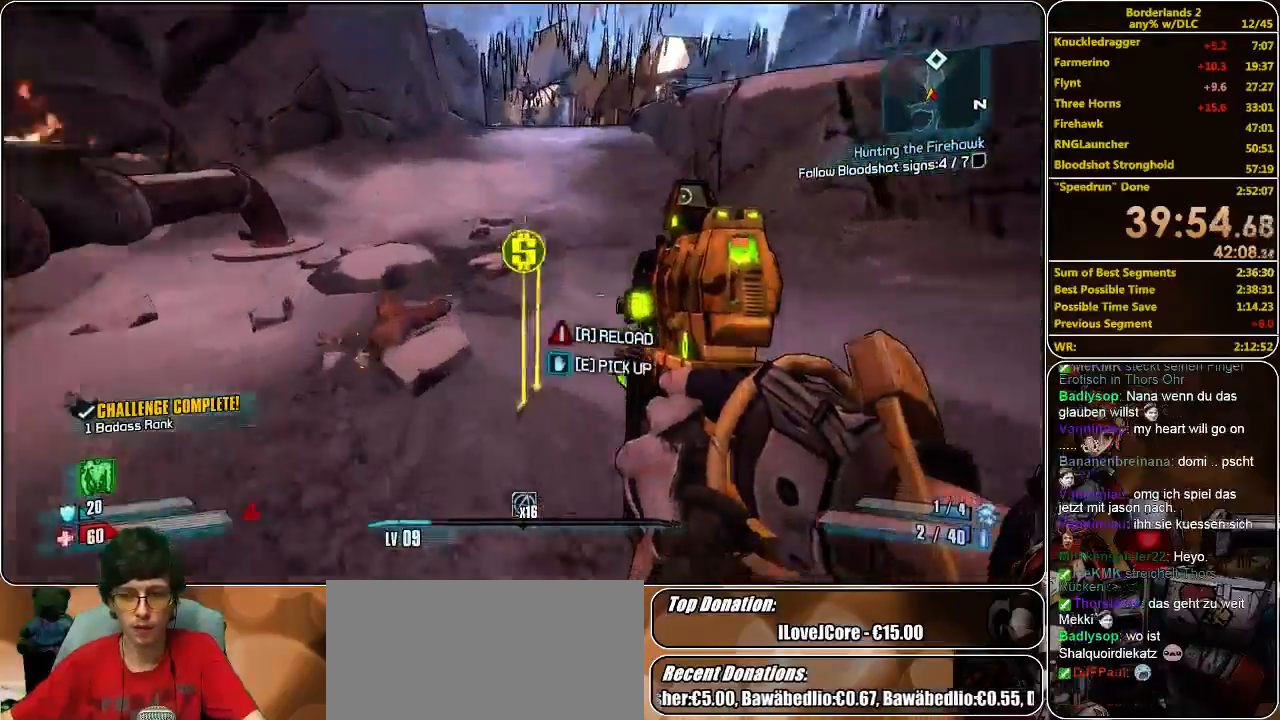
{"keys": ["a", "s"], "mouse": [], "events": [[300, "space", "down"], [333, "a", "down"], [333, "w", "up"], [433, "space", "up"], [467, "s", "down"]]}
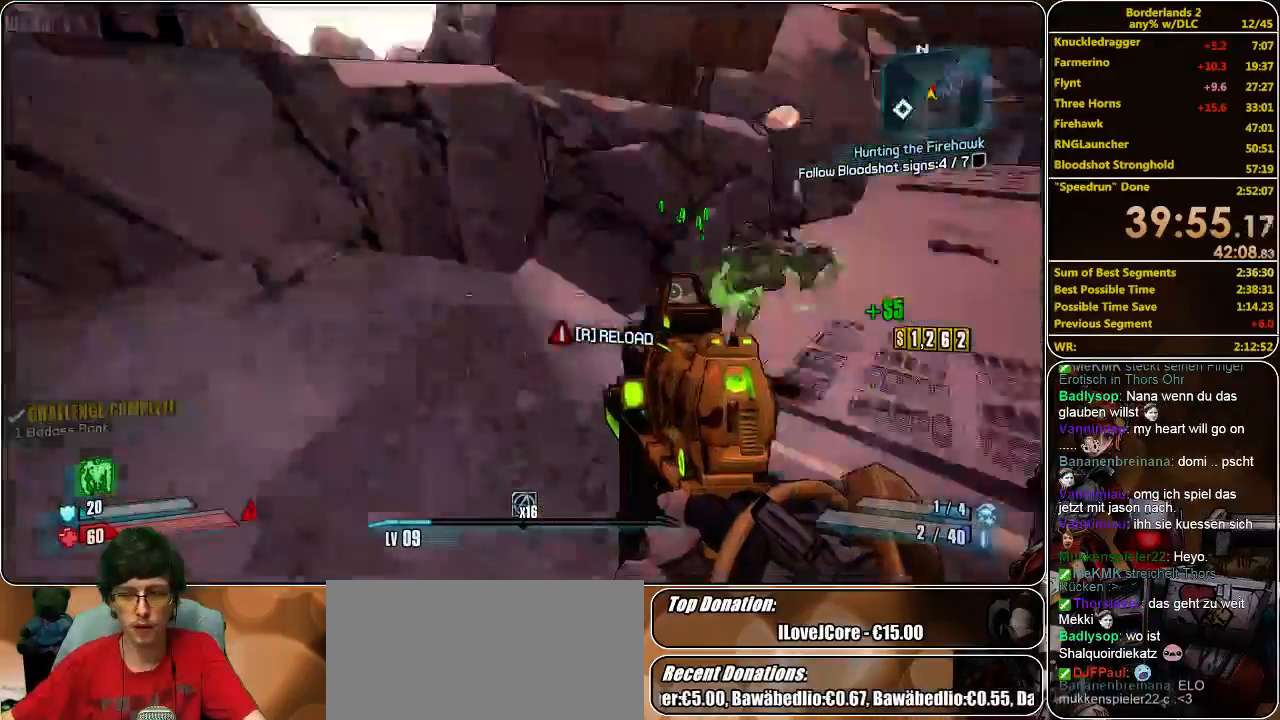
{"keys": ["s"], "mouse": [], "events": [[167, "a", "up"], [467, "a", "down"], [500, "a", "up"]]}
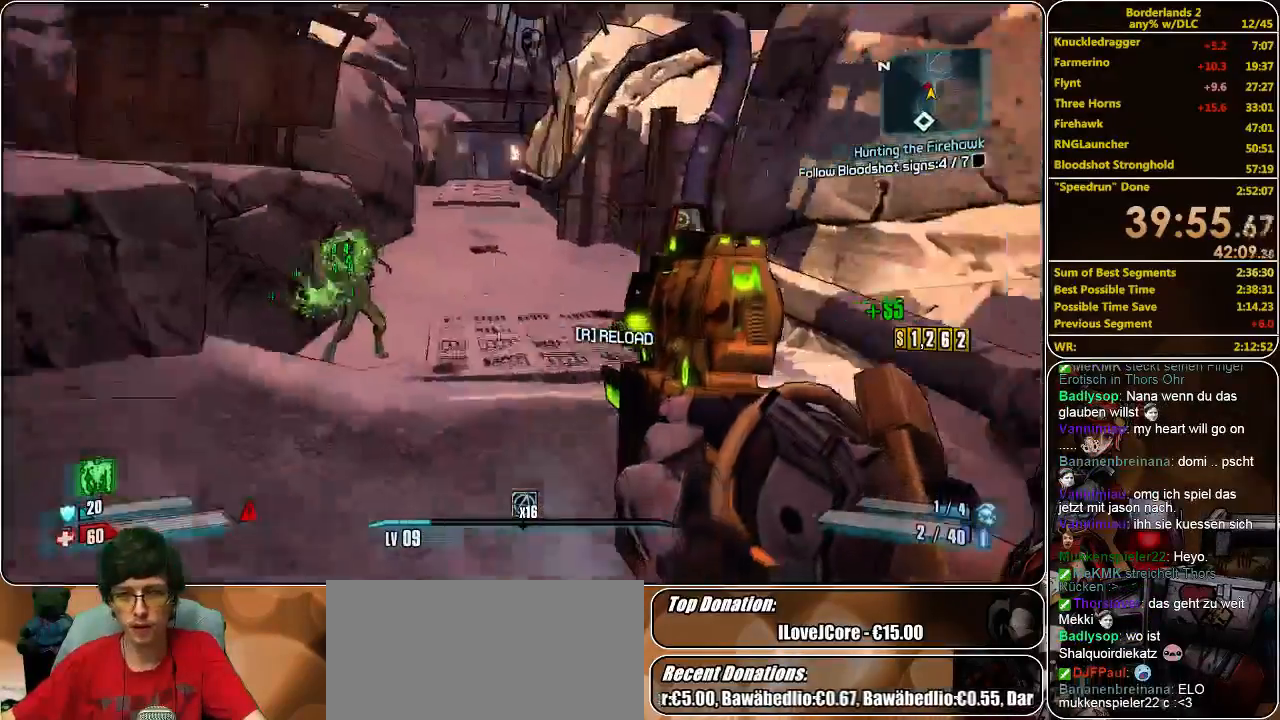
{"keys": ["s", "space"], "mouse": [], "events": [[500, "space", "down"]]}
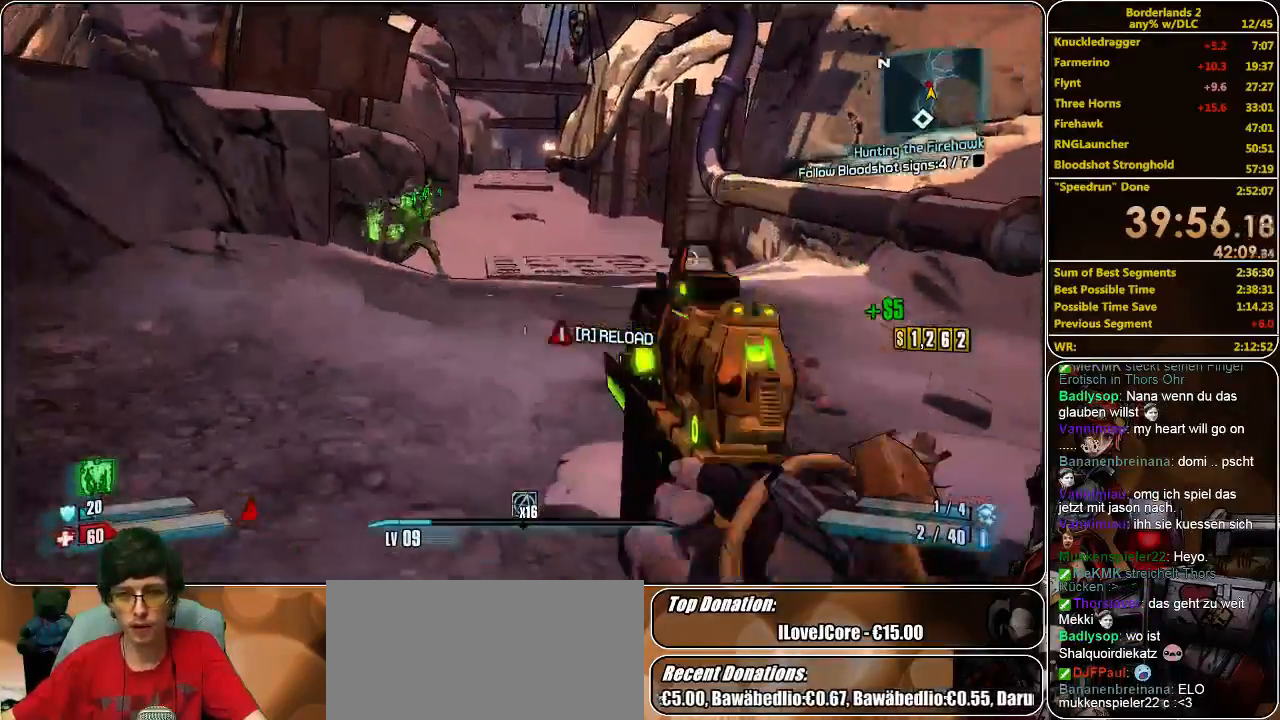
{"keys": ["a", "s"], "mouse": ["right"], "events": [[133, "a", "down"], [167, "space", "up"], [200, "mouse_right", "down"], [400, "mouse_left", "down"], [500, "mouse_left", "up"]]}
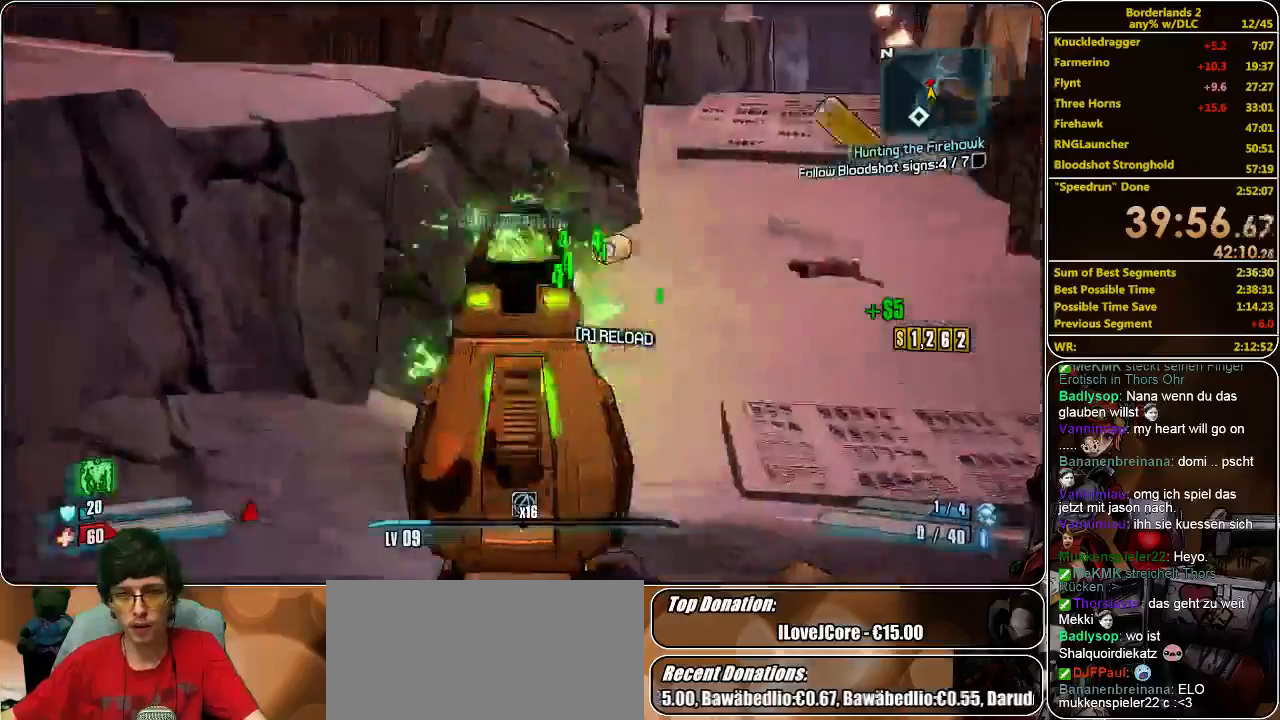
{"keys": ["a", "s"], "mouse": ["right"], "events": [[67, "mouse_left", "down"], [133, "mouse_left", "up"], [200, "mouse_left", "down"], [300, "mouse_left", "up"], [367, "mouse_left", "down"], [500, "mouse_left", "up"]]}